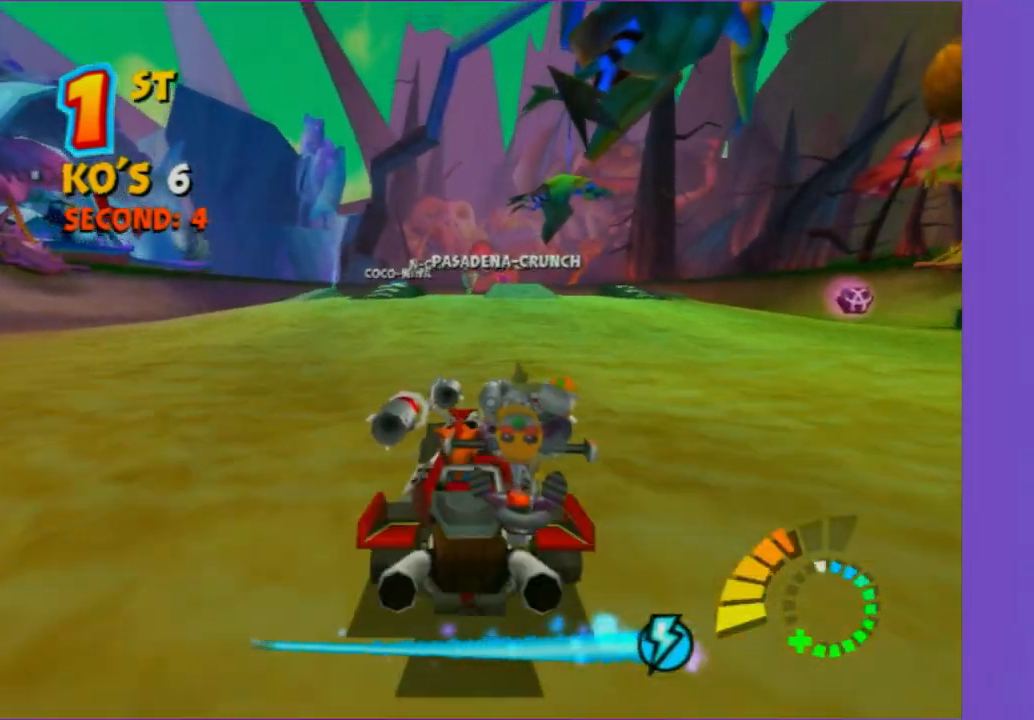
Gameplay with a controller (Xbox layout); each line is a JSON object with the inputs held at the frame after it (dt_ms = milliseconds from this image to that frame). "events" lists button and stick changes between this image and that frame as [ms after this image, input, new state], when the widget could be followed in between. Not read: L3 R3.
{"dt_ms": 500, "buttons": [], "left_stick": "down-left", "right_stick": "center"}
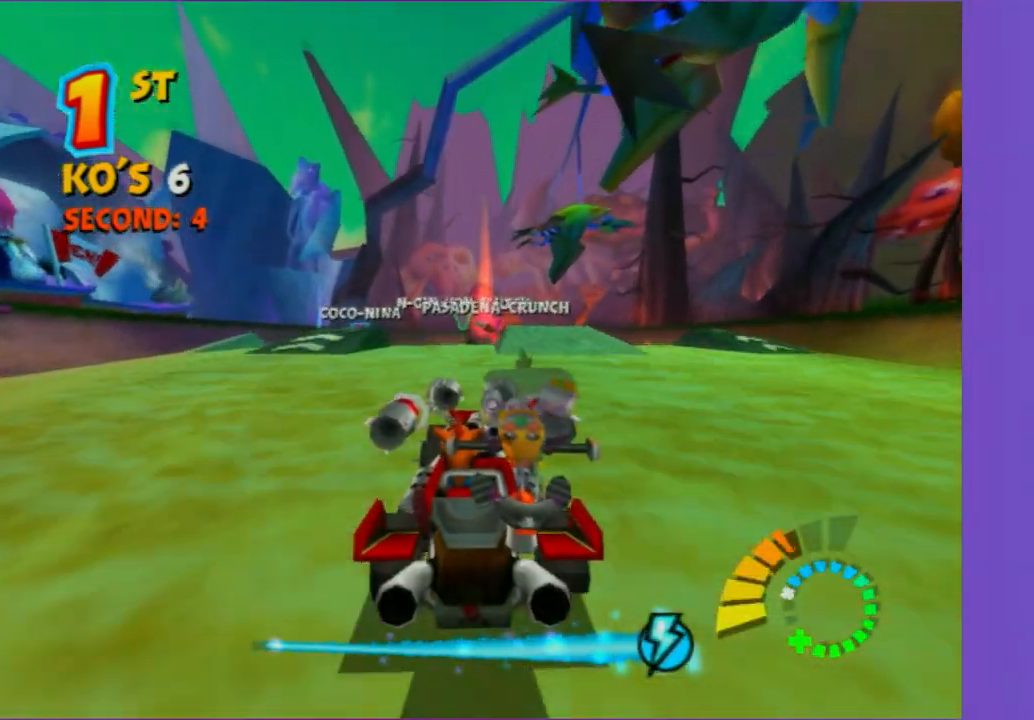
{"dt_ms": 500, "buttons": ["L2"], "left_stick": "right", "right_stick": "center", "events": [[17, "left_stick", "left"], [133, "left_stick", "center"], [367, "L2", "down"], [367, "left_stick", "right"]]}
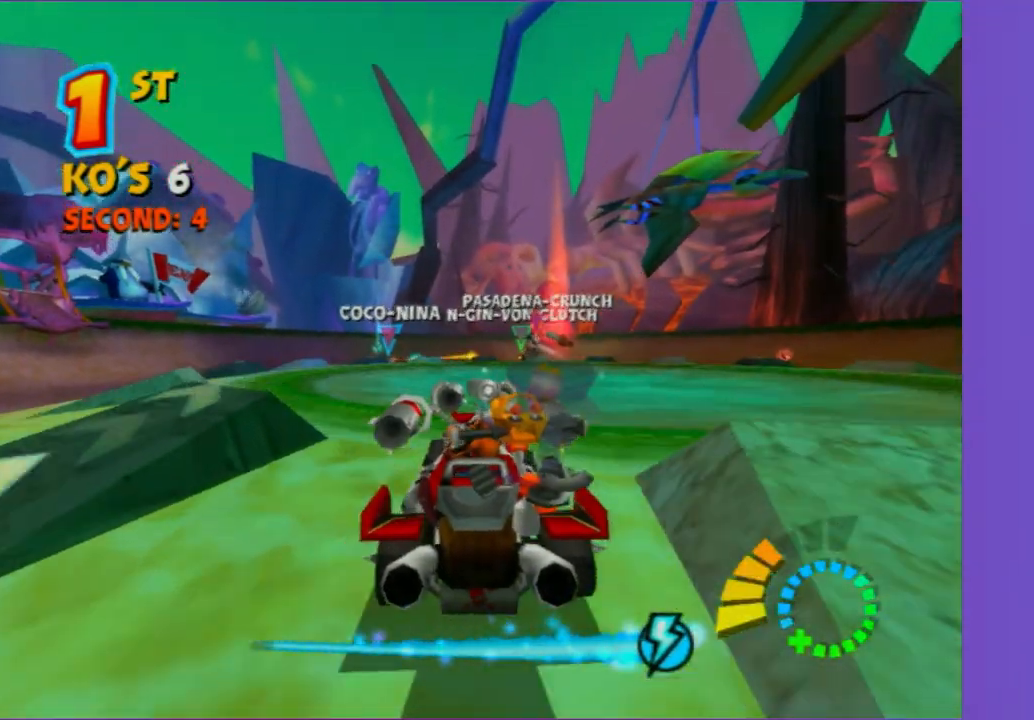
{"dt_ms": 500, "buttons": [], "left_stick": "down-left", "right_stick": "center", "events": [[83, "left_stick", "center"], [250, "L2", "up"], [417, "left_stick", "down-left"]]}
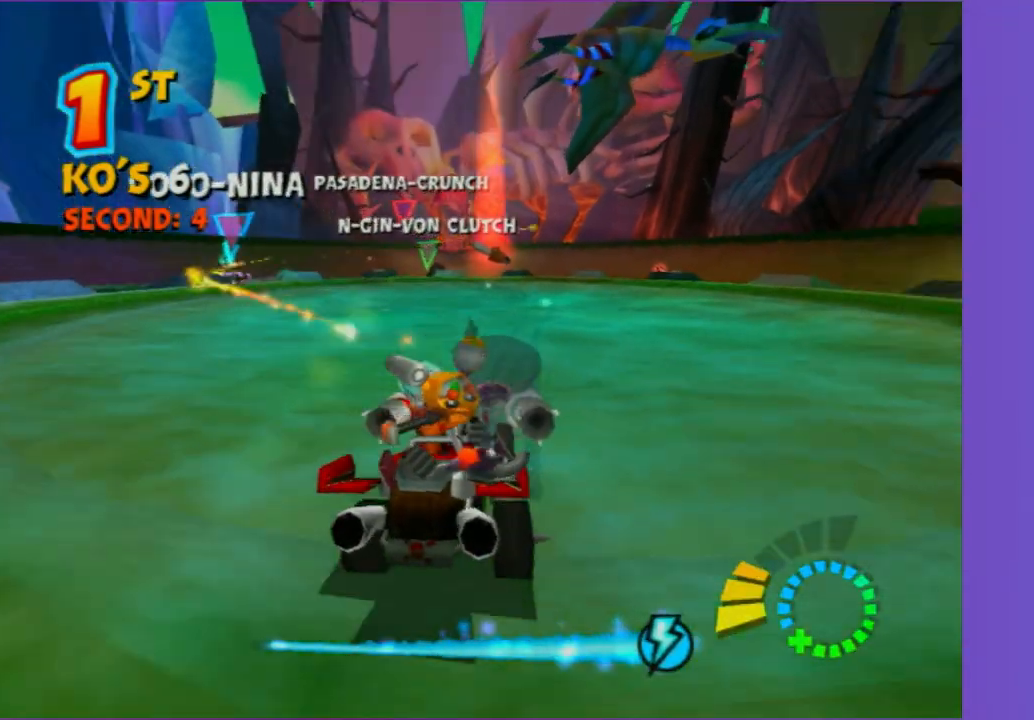
{"dt_ms": 1000, "buttons": ["R2"], "left_stick": "center", "right_stick": "center", "events": [[50, "left_stick", "center"], [183, "L2", "down"], [183, "left_stick", "down-left"], [350, "left_stick", "center"], [433, "L2", "up"], [500, "left_stick", "down-left"], [600, "left_stick", "center"], [783, "R2", "down"]]}
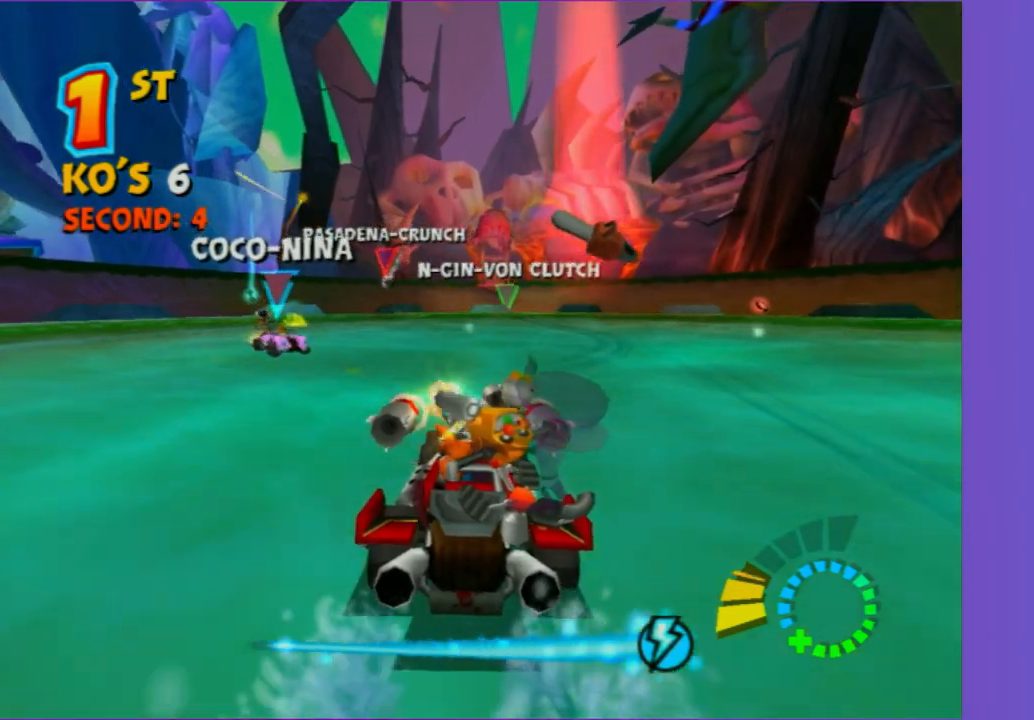
{"dt_ms": 500, "buttons": ["L2"], "left_stick": "left", "right_stick": "center", "events": [[33, "left_stick", "left"], [83, "R2", "up"], [150, "left_stick", "center"], [267, "left_stick", "down-left"], [383, "L2", "down"], [483, "left_stick", "left"]]}
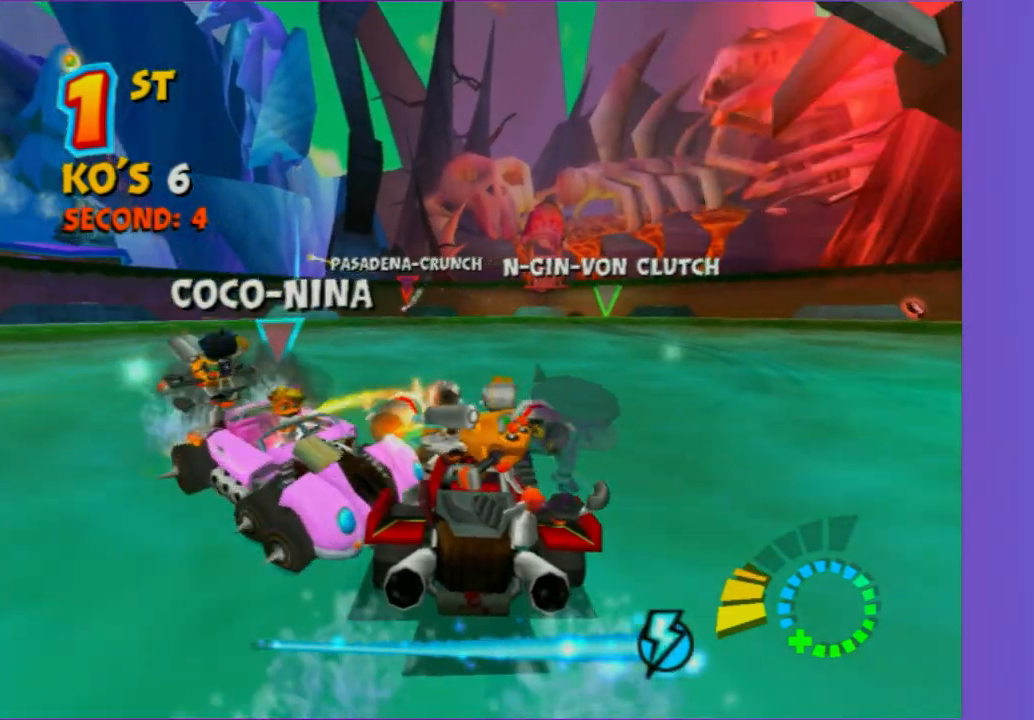
{"dt_ms": 500, "buttons": ["L2"], "left_stick": "left", "right_stick": "center", "events": []}
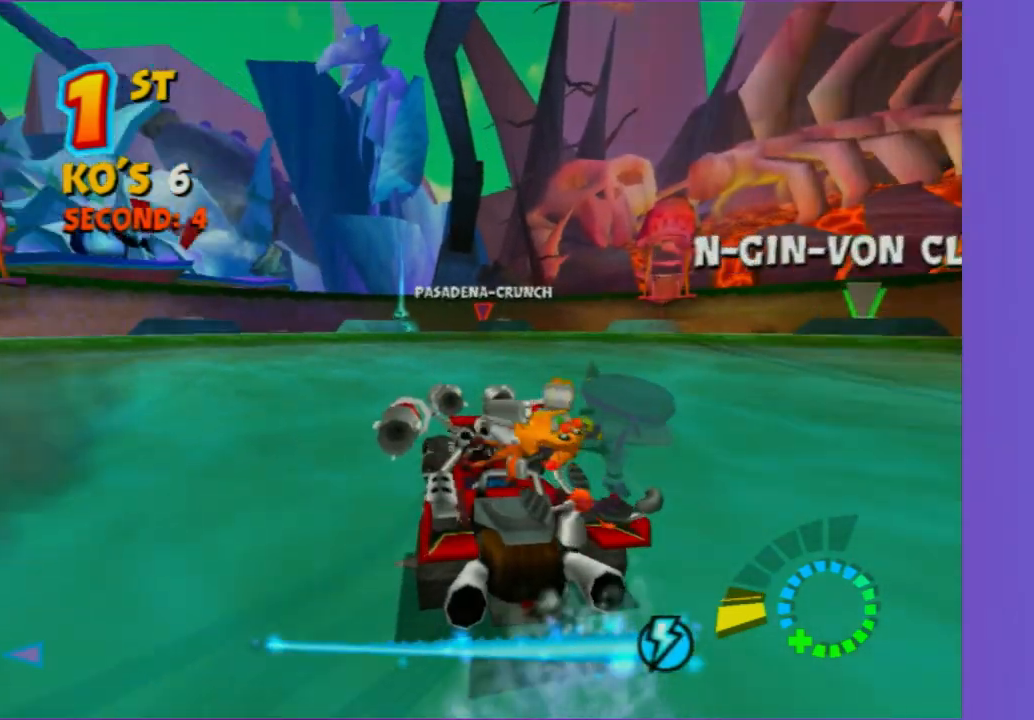
{"dt_ms": 500, "buttons": ["R2"], "left_stick": "left", "right_stick": "center", "events": [[317, "L2", "up"], [417, "R2", "down"]]}
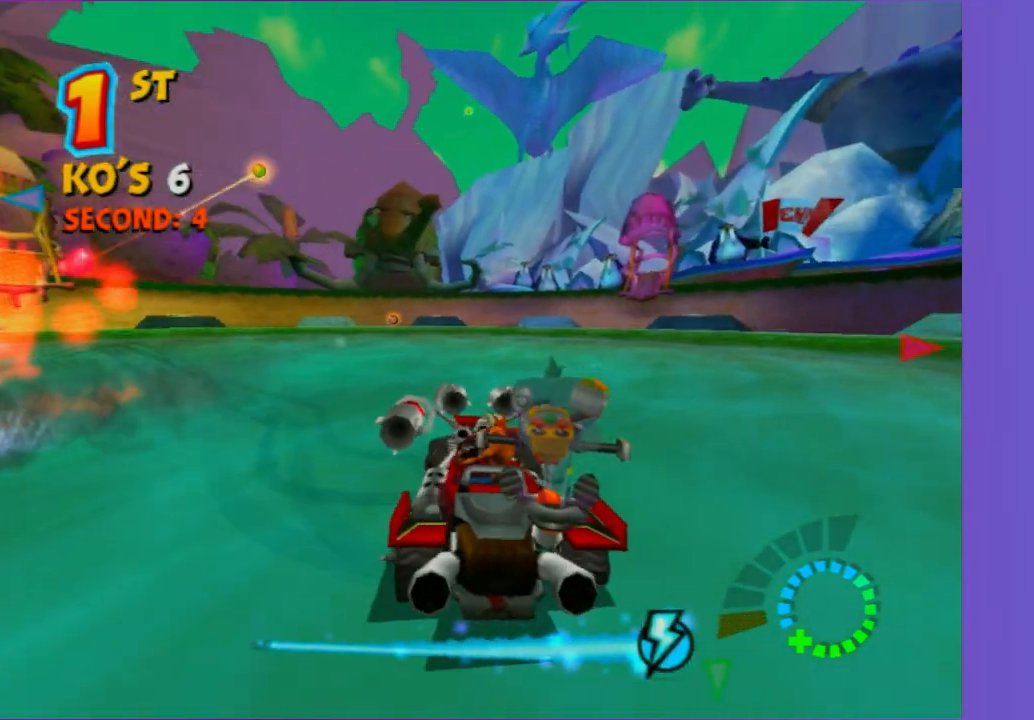
{"dt_ms": 500, "buttons": ["R2"], "left_stick": "left", "right_stick": "center", "events": []}
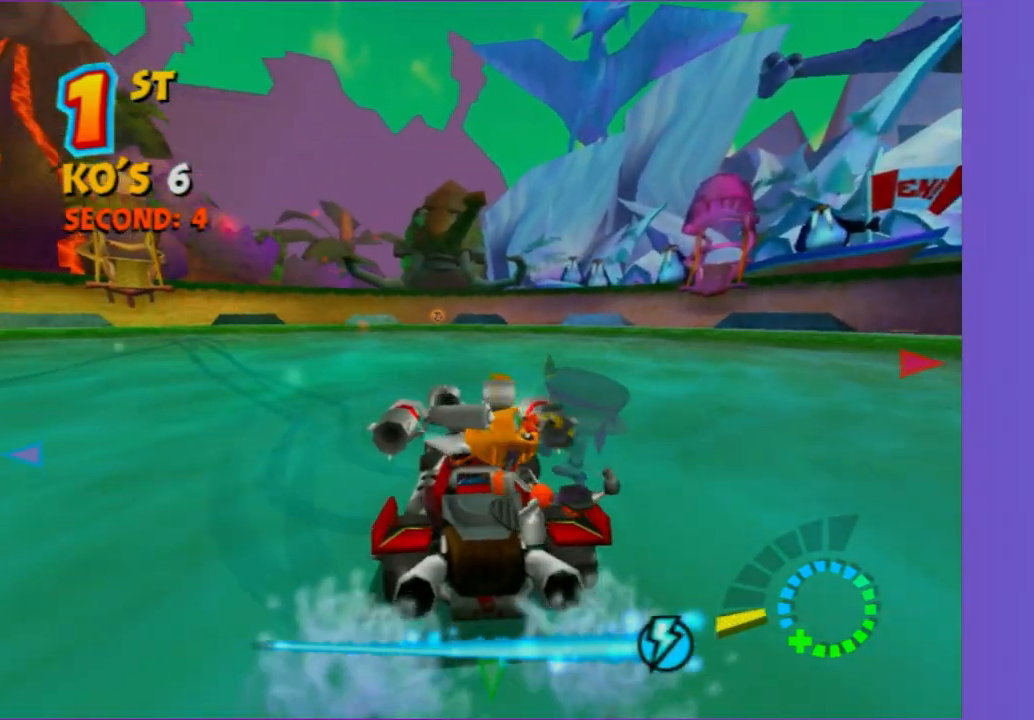
{"dt_ms": 500, "buttons": ["R2"], "left_stick": "left", "right_stick": "center", "events": []}
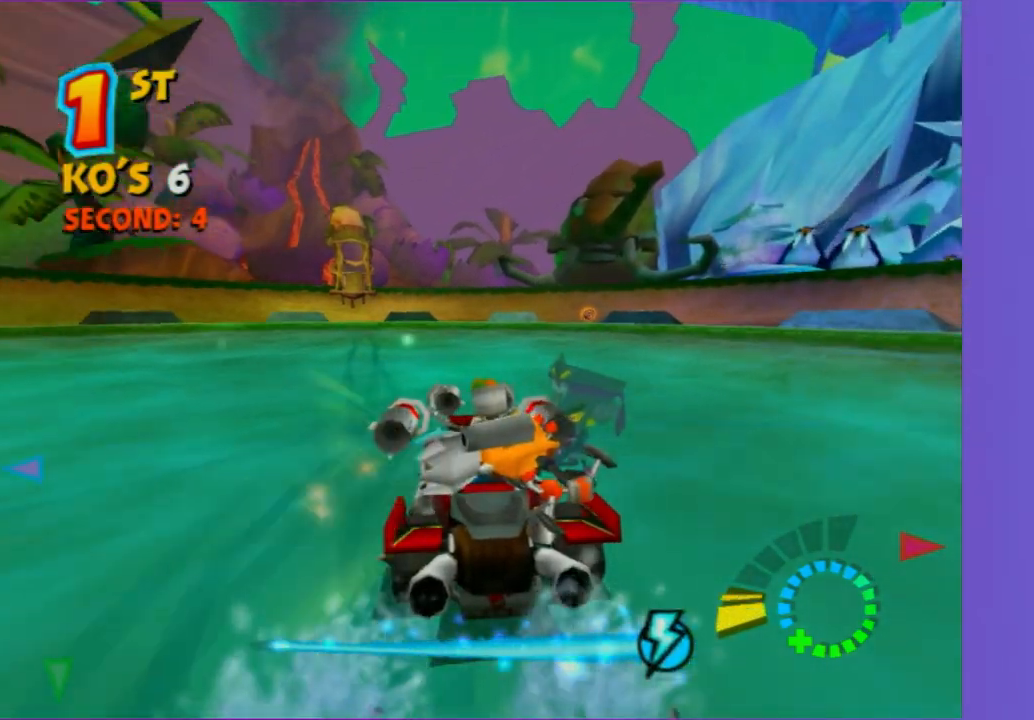
{"dt_ms": 500, "buttons": ["L2"], "left_stick": "left", "right_stick": "center", "events": [[350, "L2", "down"], [467, "R2", "up"]]}
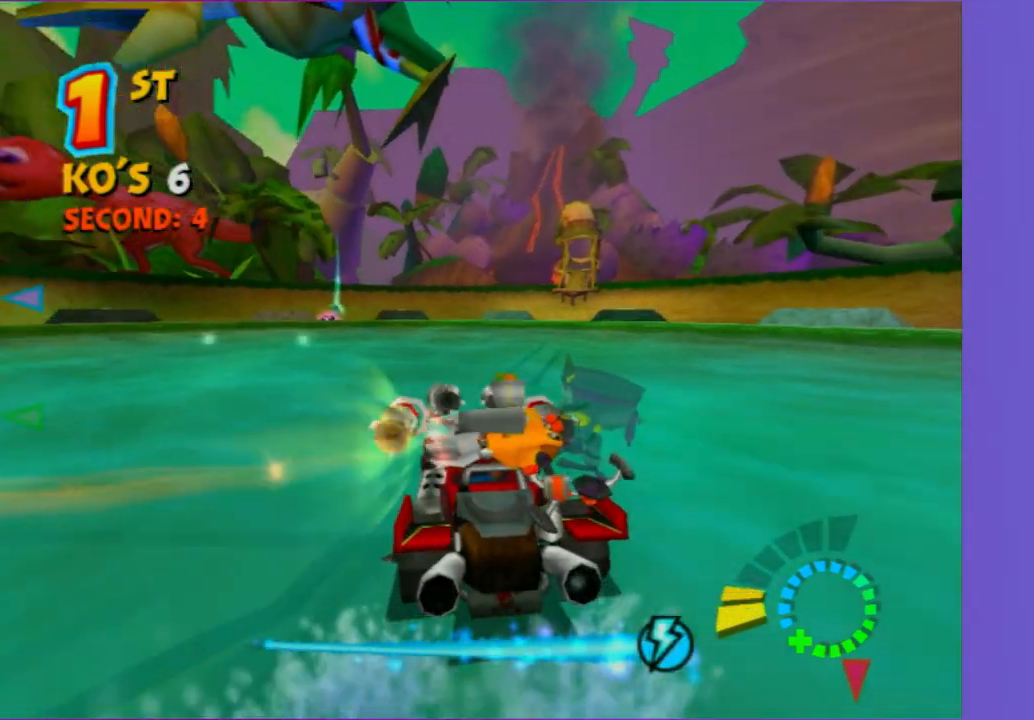
{"dt_ms": 500, "buttons": ["R2"], "left_stick": "left", "right_stick": "center", "events": [[100, "L2", "up"], [417, "R2", "down"]]}
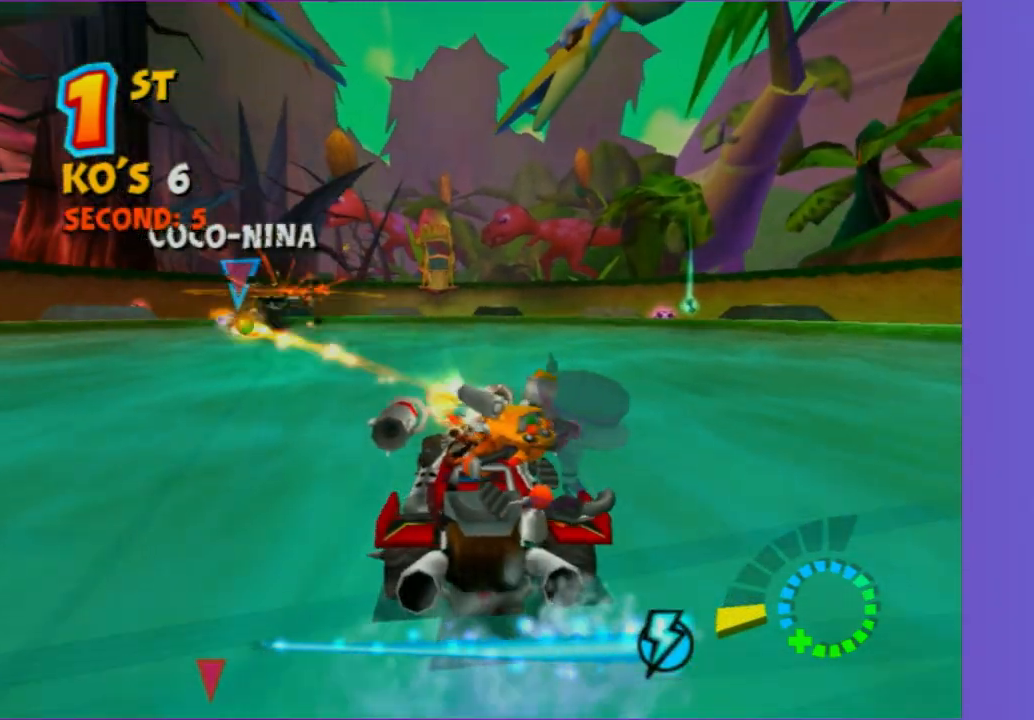
{"dt_ms": 500, "buttons": ["R2"], "left_stick": "left", "right_stick": "center", "events": []}
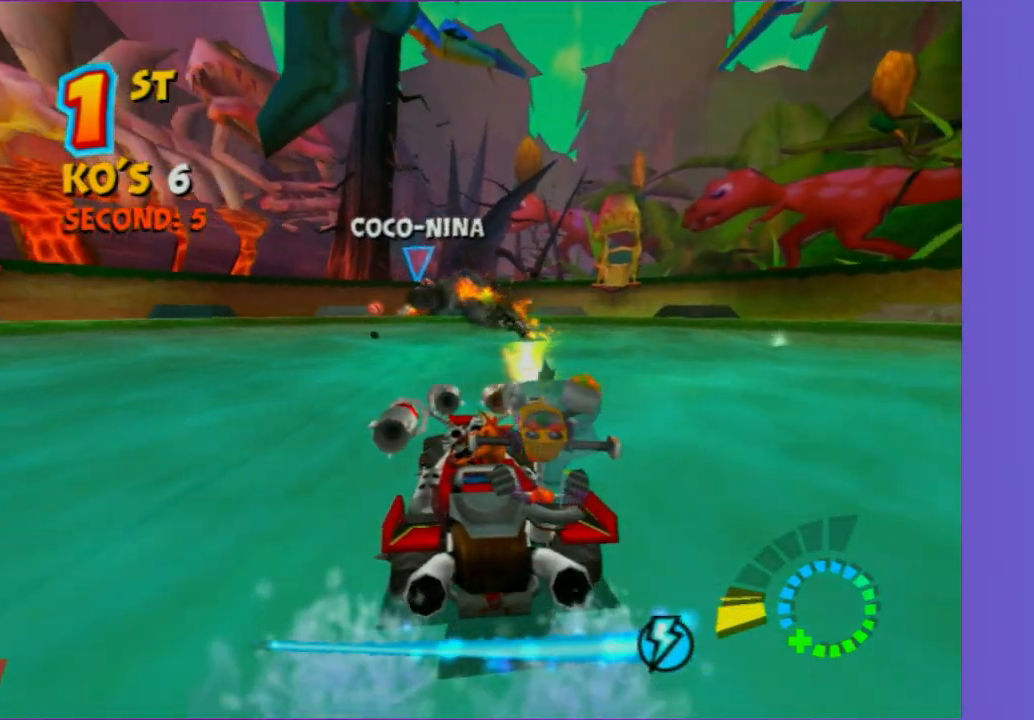
{"dt_ms": 500, "buttons": ["R2"], "left_stick": "center", "right_stick": "center", "events": [[233, "left_stick", "center"]]}
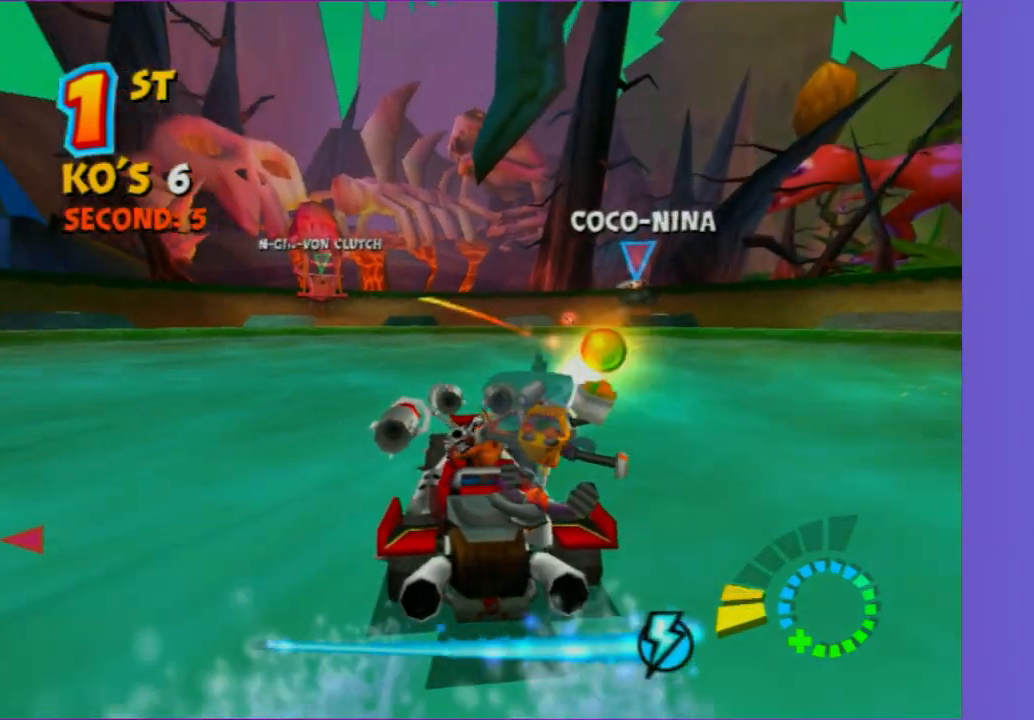
{"dt_ms": 500, "buttons": ["R2"], "left_stick": "center", "right_stick": "center", "events": [[50, "left_stick", "right"], [233, "R2", "up"], [450, "R2", "down"], [450, "left_stick", "center"]]}
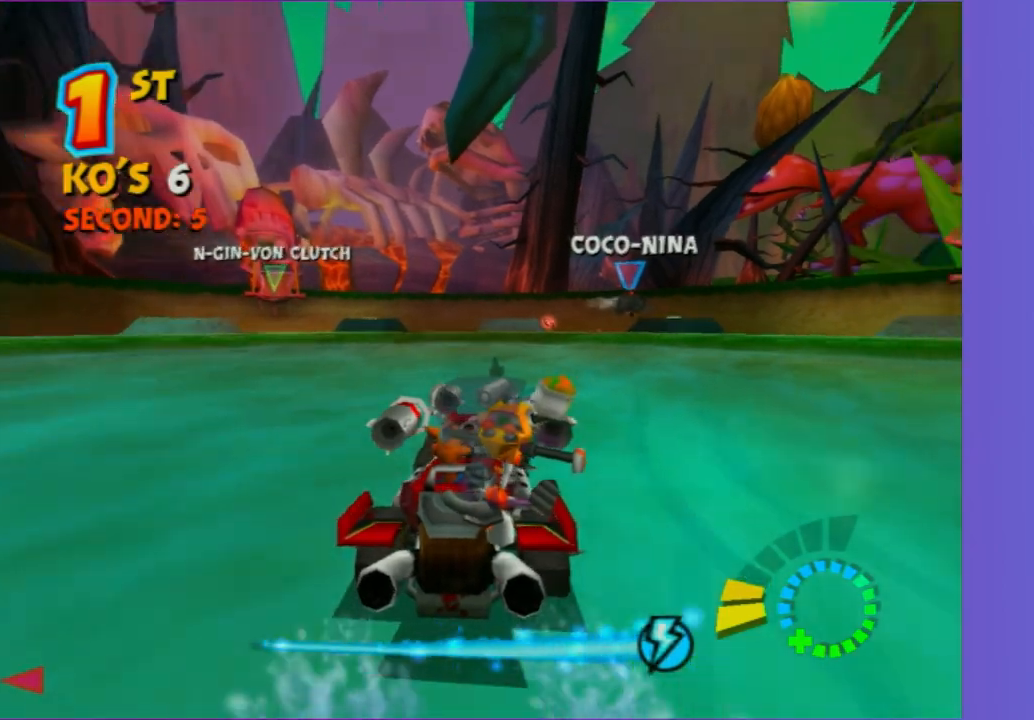
{"dt_ms": 500, "buttons": ["R2"], "left_stick": "center", "right_stick": "center", "events": []}
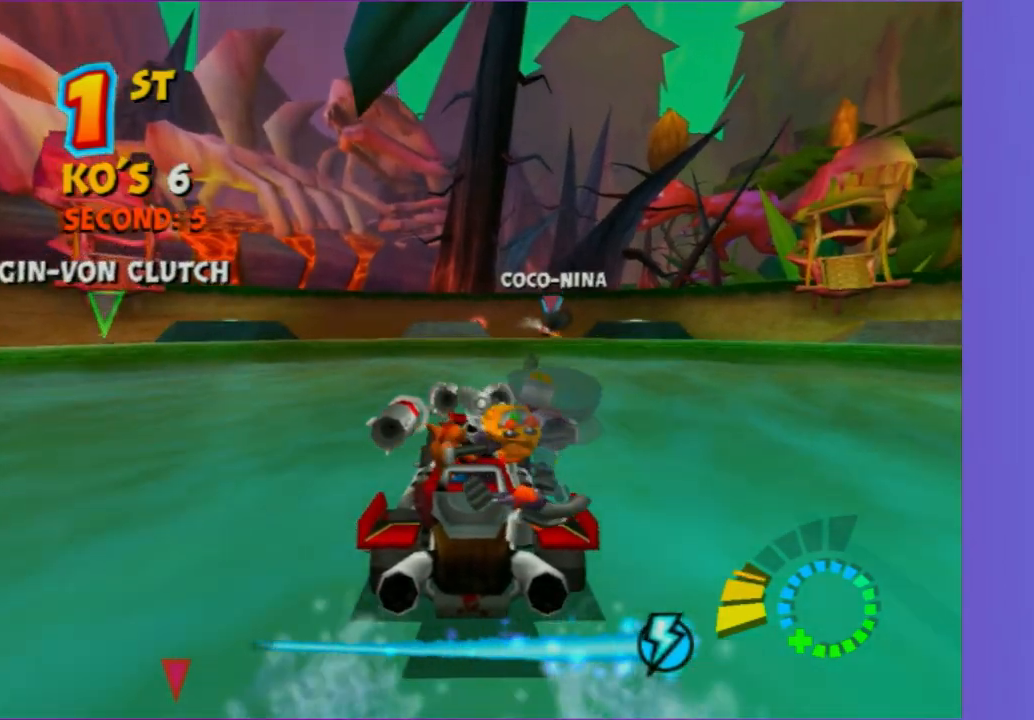
{"dt_ms": 500, "buttons": ["R2"], "left_stick": "center", "right_stick": "center", "events": [[100, "left_stick", "right"], [250, "left_stick", "center"]]}
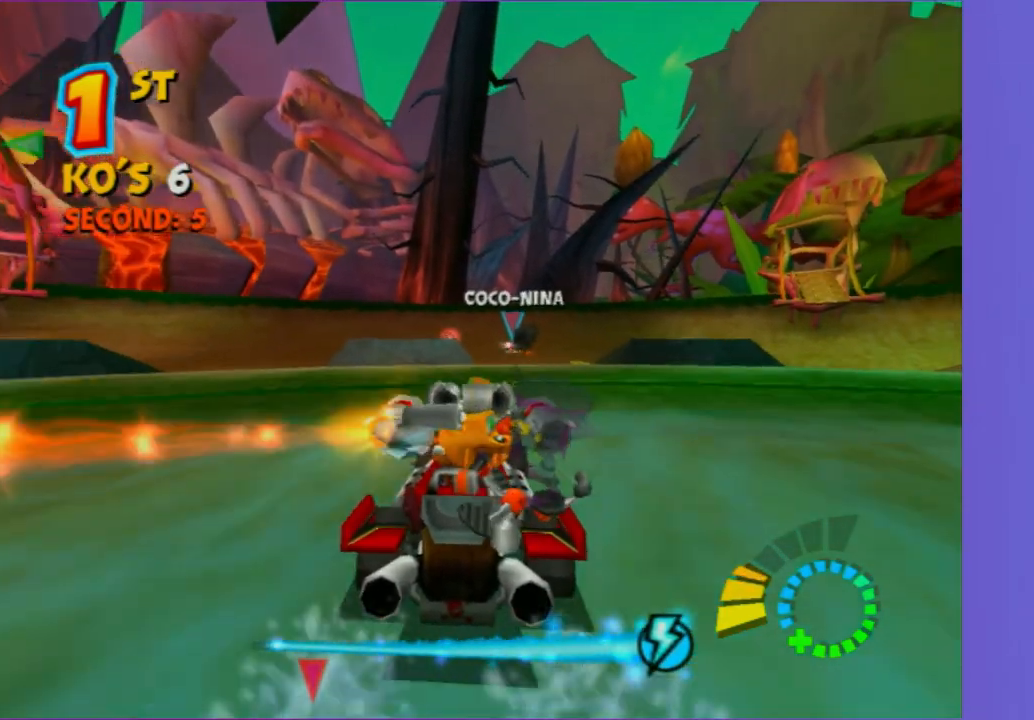
{"dt_ms": 500, "buttons": ["R2"], "left_stick": "center", "right_stick": "center", "events": []}
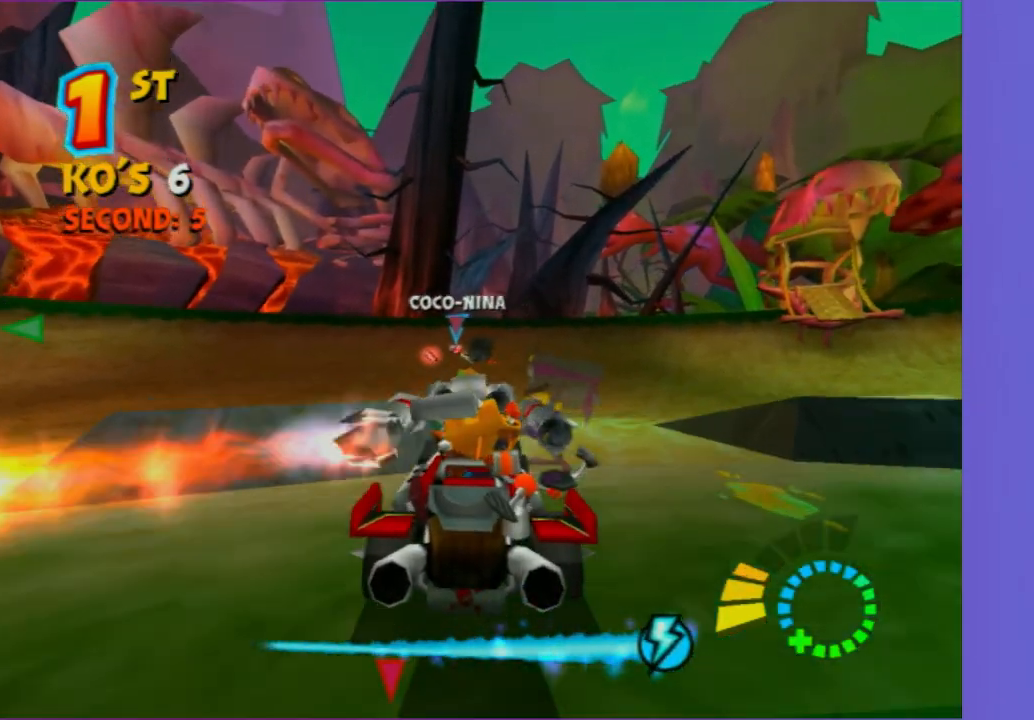
{"dt_ms": 500, "buttons": ["R2"], "left_stick": "center", "right_stick": "center", "events": []}
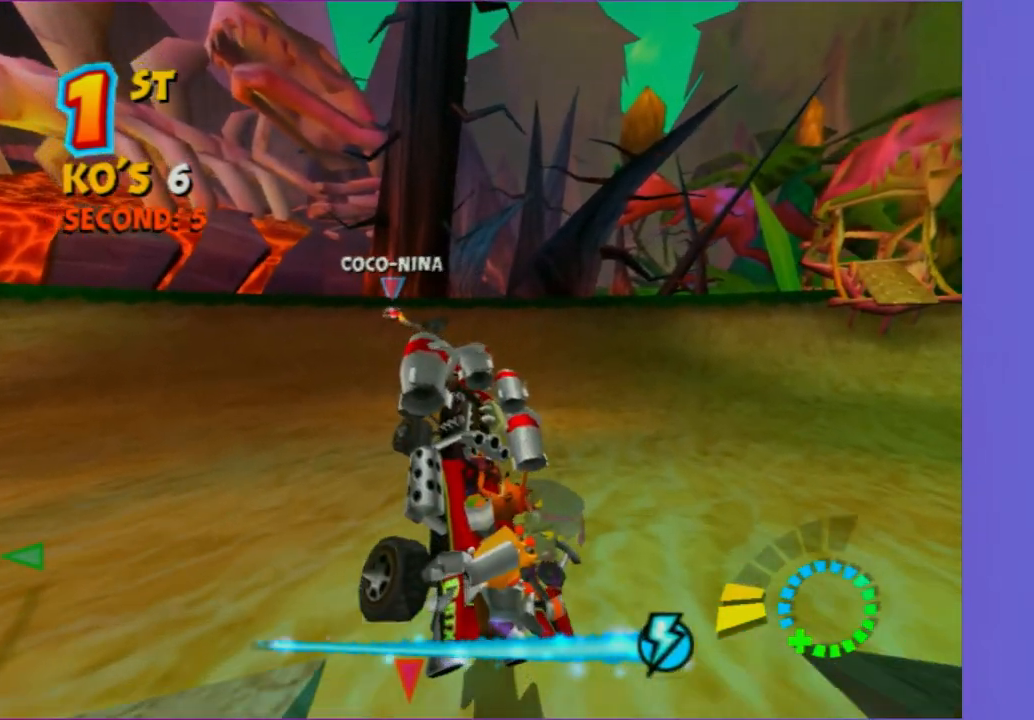
{"dt_ms": 500, "buttons": ["R2"], "left_stick": "center", "right_stick": "center", "events": []}
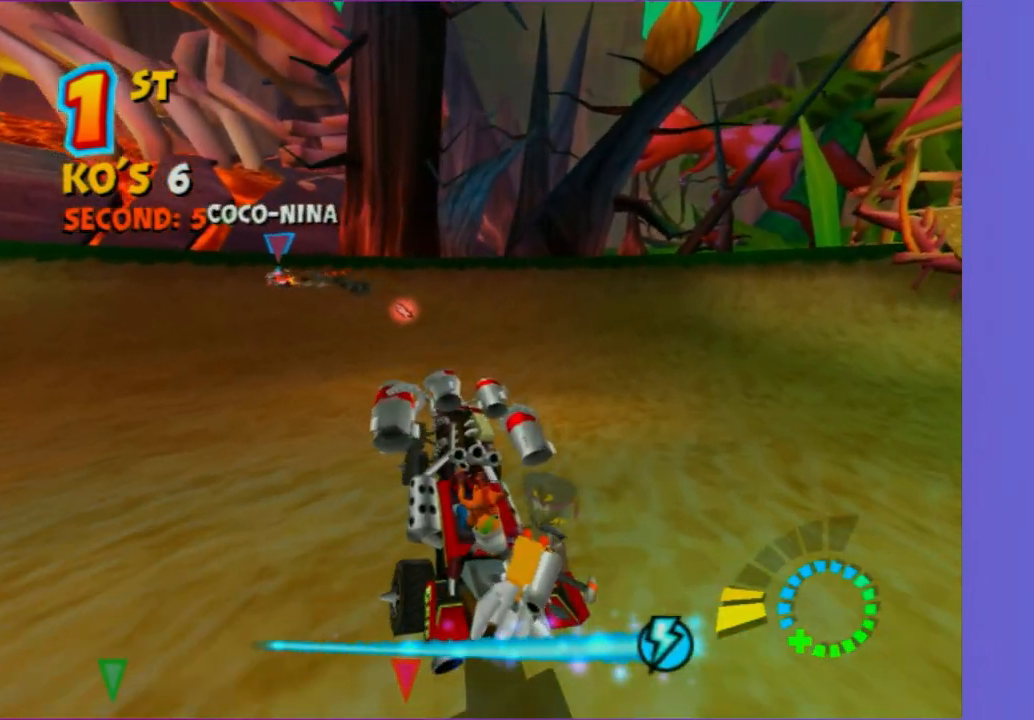
{"dt_ms": 500, "buttons": ["R2"], "left_stick": "center", "right_stick": "center", "events": []}
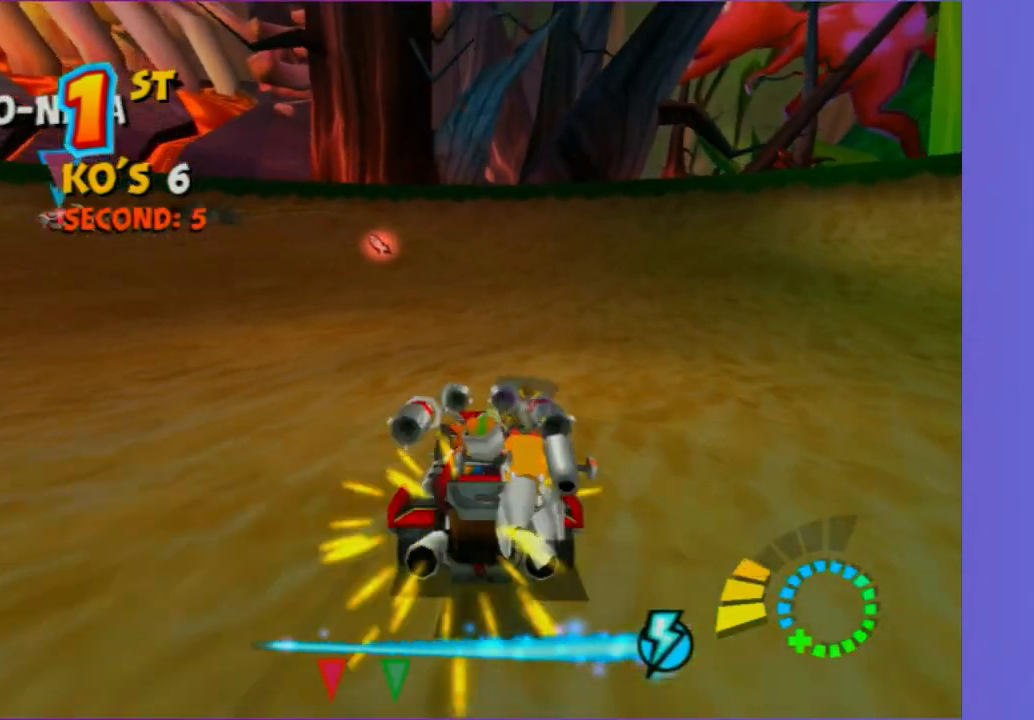
{"dt_ms": 500, "buttons": ["R2"], "left_stick": "center", "right_stick": "center", "events": [[217, "left_stick", "down-left"], [283, "left_stick", "left"], [400, "left_stick", "center"]]}
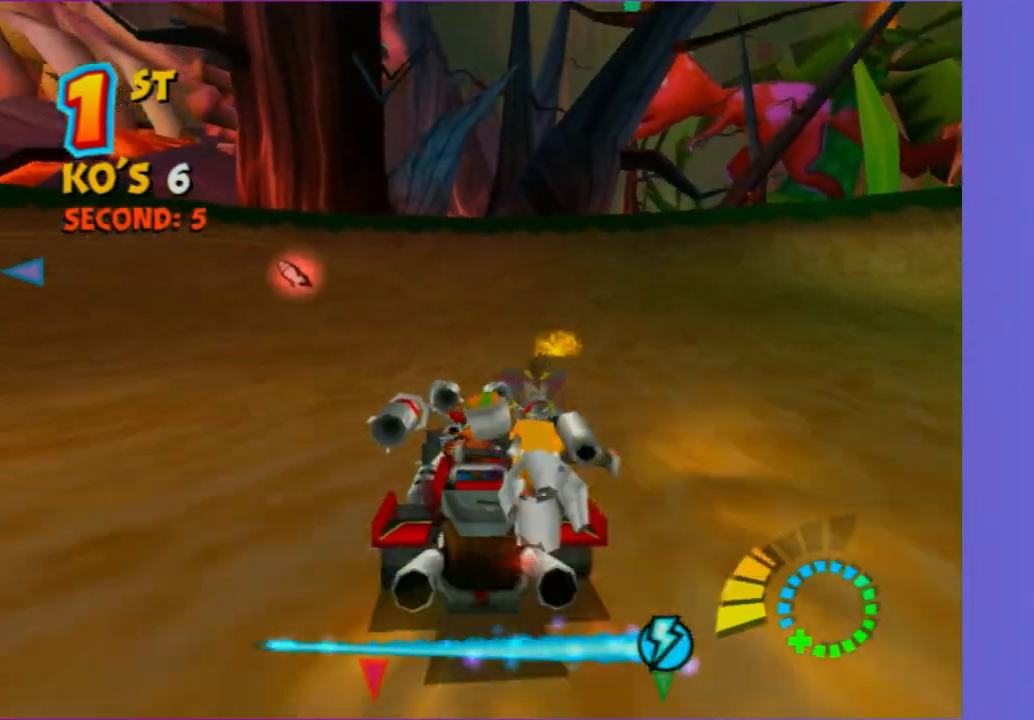
{"dt_ms": 500, "buttons": ["R2"], "left_stick": "left", "right_stick": "center", "events": [[83, "left_stick", "left"], [300, "L2", "down"], [383, "L2", "up"]]}
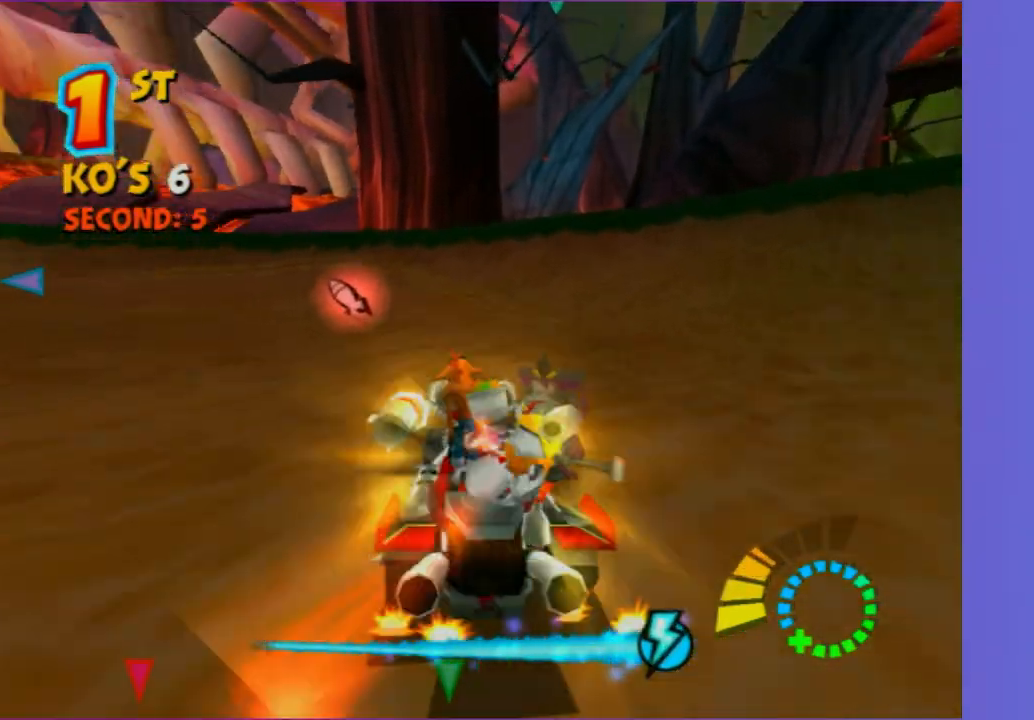
{"dt_ms": 500, "buttons": ["R2"], "left_stick": "left", "right_stick": "center", "events": []}
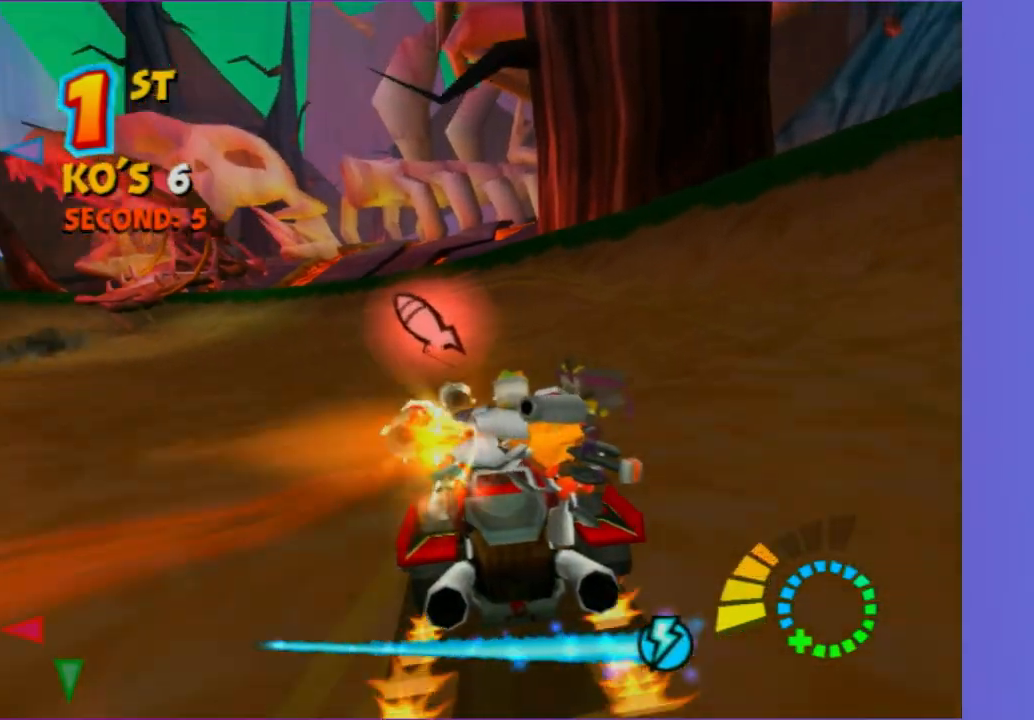
{"dt_ms": 500, "buttons": ["R2"], "left_stick": "left", "right_stick": "center", "events": []}
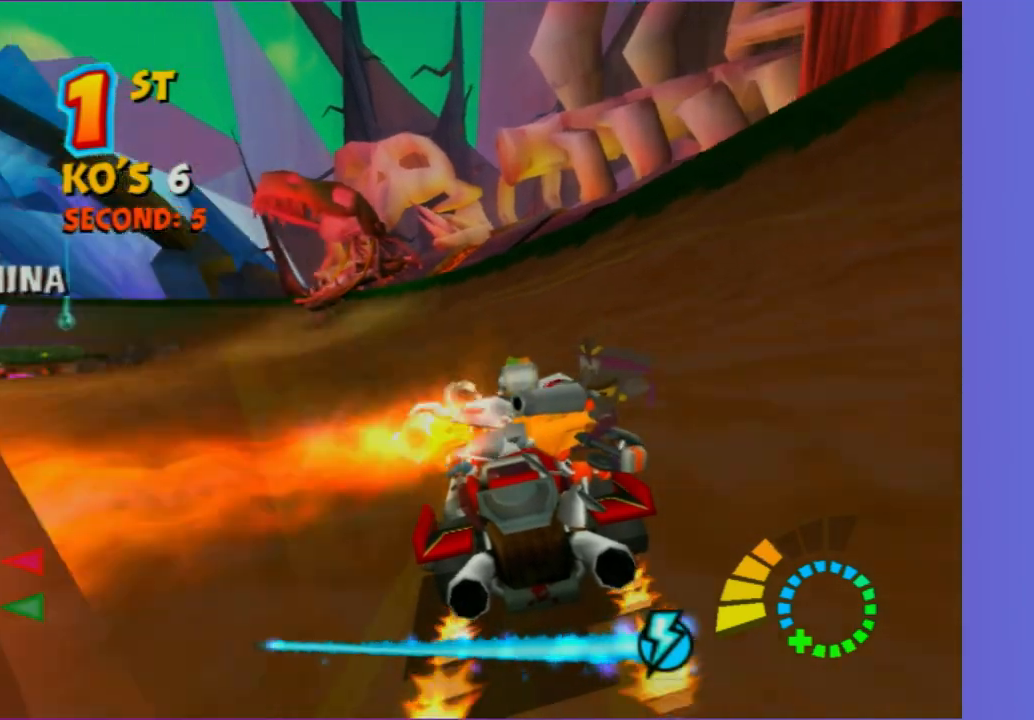
{"dt_ms": 500, "buttons": [], "left_stick": "left", "right_stick": "center", "events": [[383, "R2", "up"]]}
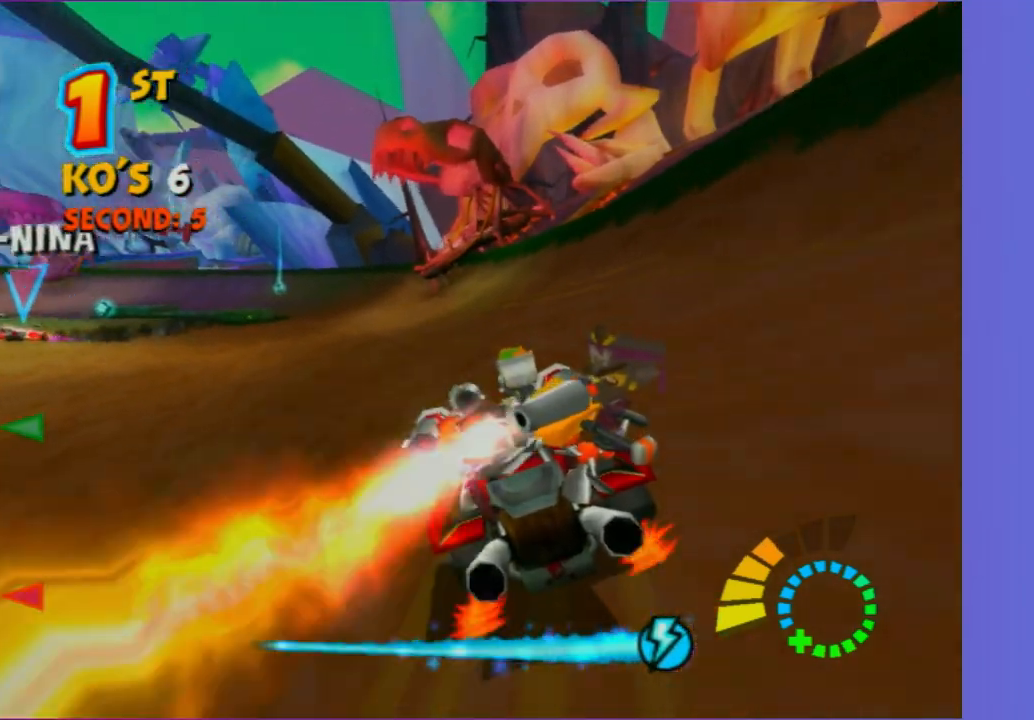
{"dt_ms": 500, "buttons": [], "left_stick": "left", "right_stick": "center", "events": []}
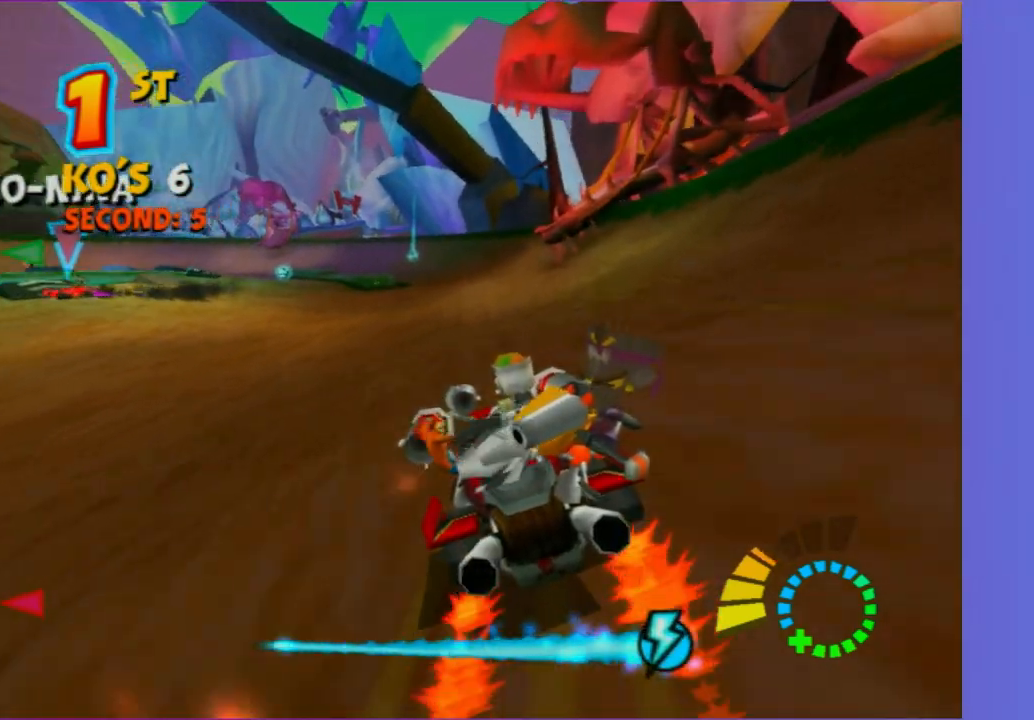
{"dt_ms": 500, "buttons": ["L2"], "left_stick": "left", "right_stick": "center", "events": [[133, "L2", "down"]]}
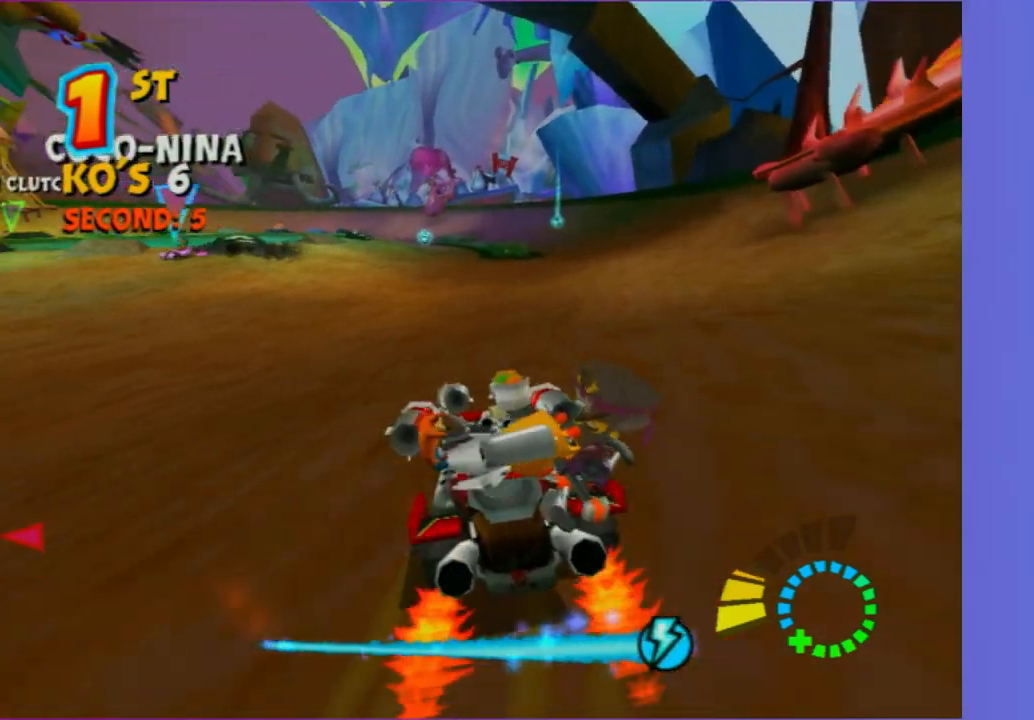
{"dt_ms": 500, "buttons": ["R2"], "left_stick": "left", "right_stick": "center", "events": [[450, "R2", "down"], [500, "L2", "up"]]}
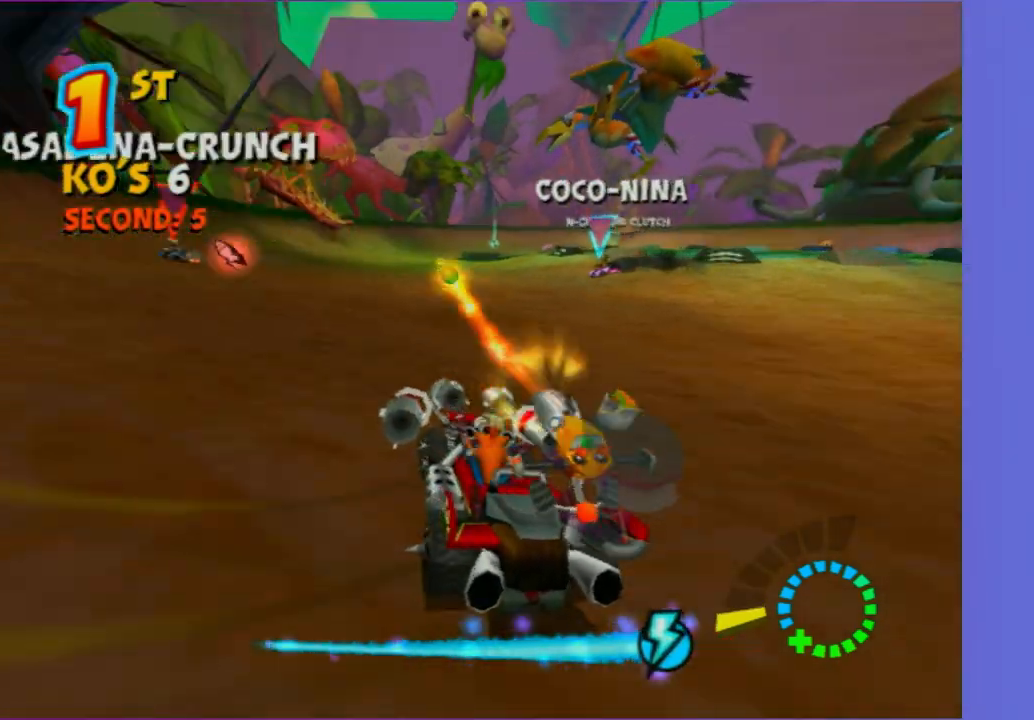
{"dt_ms": 500, "buttons": ["R2"], "left_stick": "center", "right_stick": "center", "events": [[333, "left_stick", "center"]]}
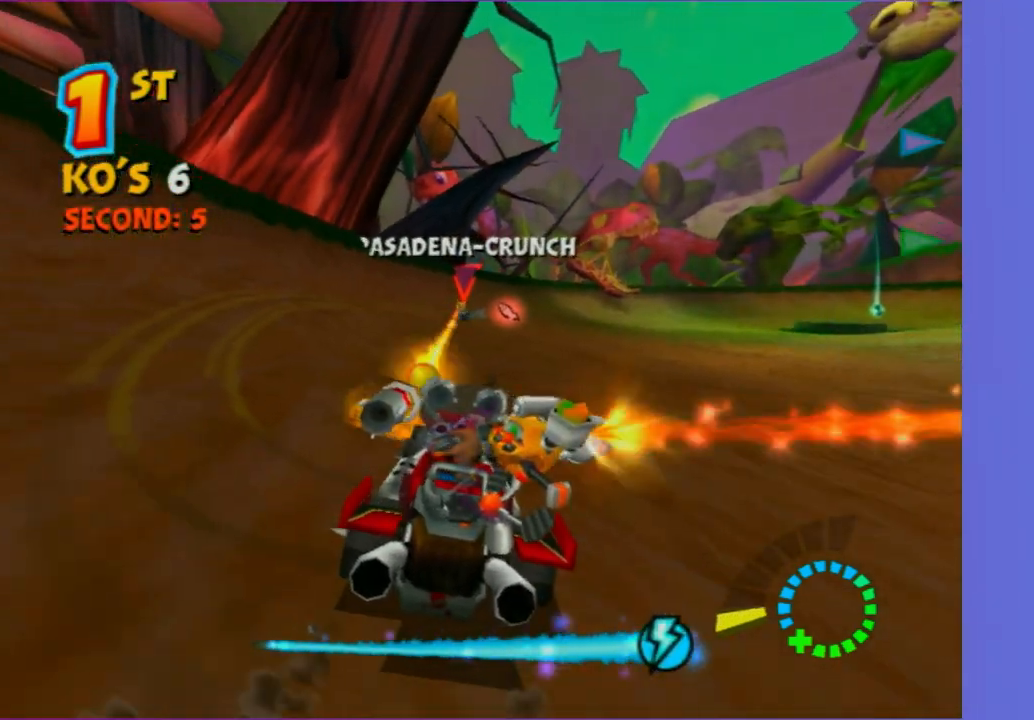
{"dt_ms": 500, "buttons": ["R2"], "left_stick": "center", "right_stick": "center", "events": [[267, "left_stick", "right"], [467, "left_stick", "center"]]}